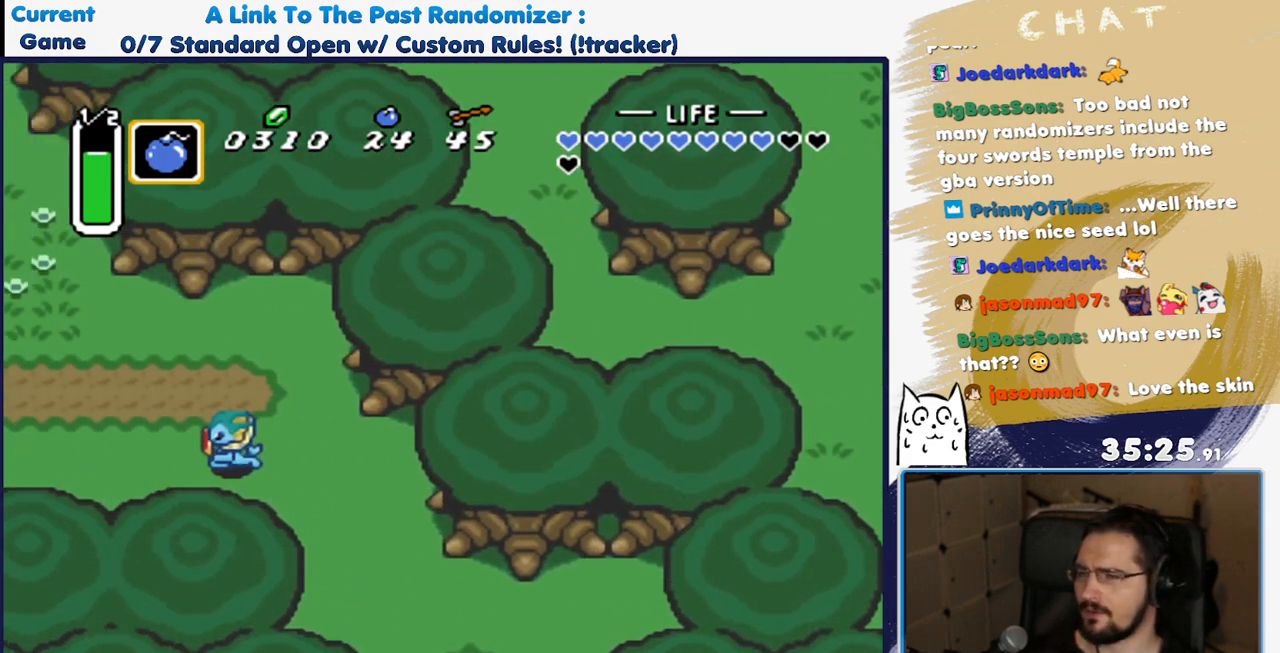
Gameplay with a controller (Nintendo layout); each line is a JSON object with the inputs held at the frame after it (dt_ms = milliseconds from this image to that frame). "events" lists button and stick changes between this image and that frame as [ms after this image, input, new state], when the widget could be followed in between. Not read: L3 R3 START.
{"dt_ms": 500, "buttons": ["DPAD_LEFT"], "events": [[483, "DPAD_LEFT", "down"]]}
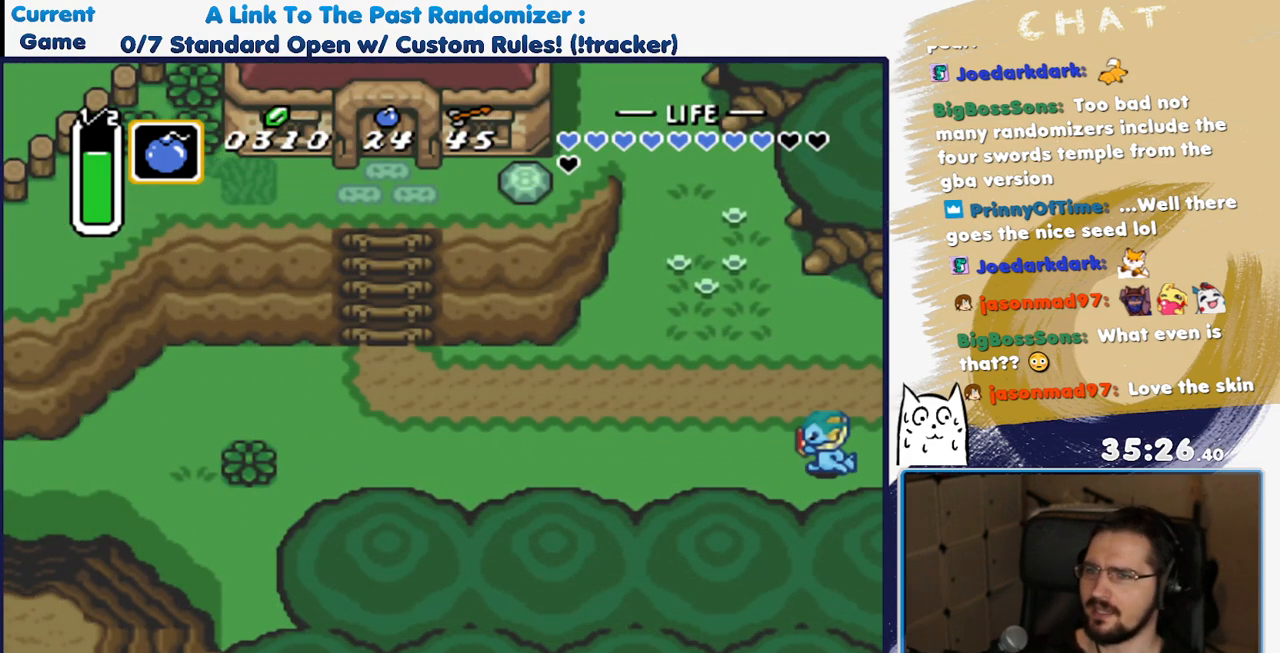
{"dt_ms": 500, "buttons": ["DPAD_LEFT"], "events": []}
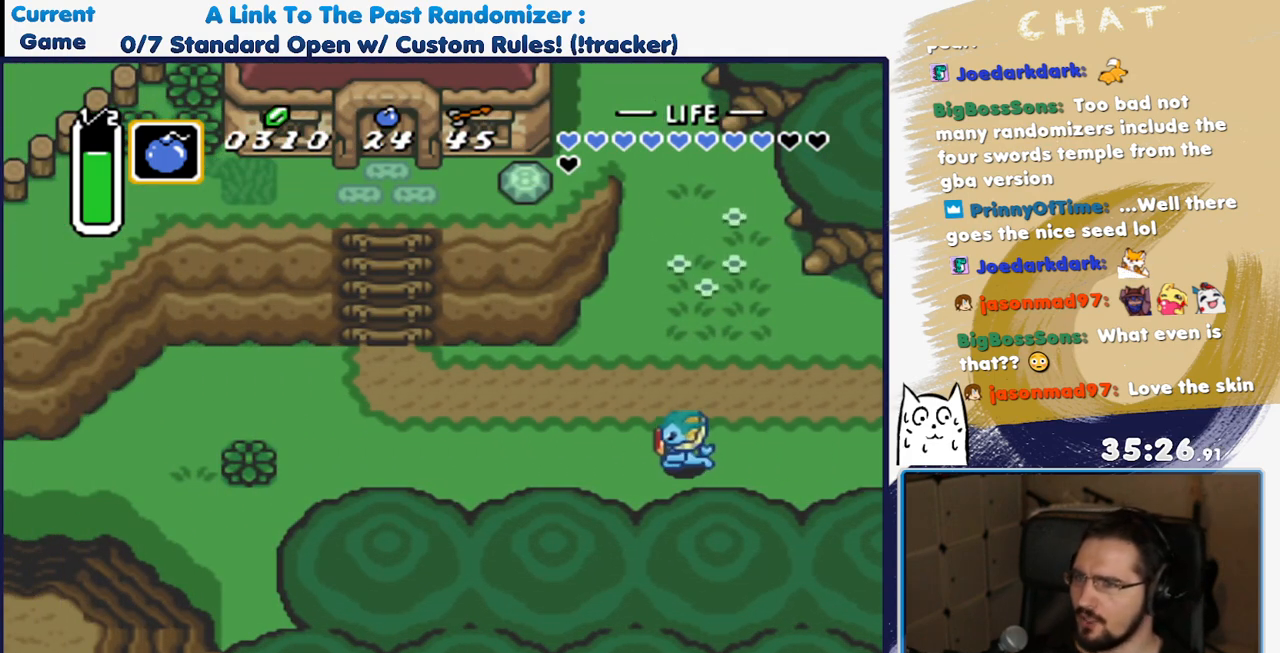
{"dt_ms": 500, "buttons": ["A"], "events": [[83, "DPAD_UP", "down"], [217, "DPAD_UP", "up"], [383, "A", "down"], [400, "DPAD_LEFT", "up"]]}
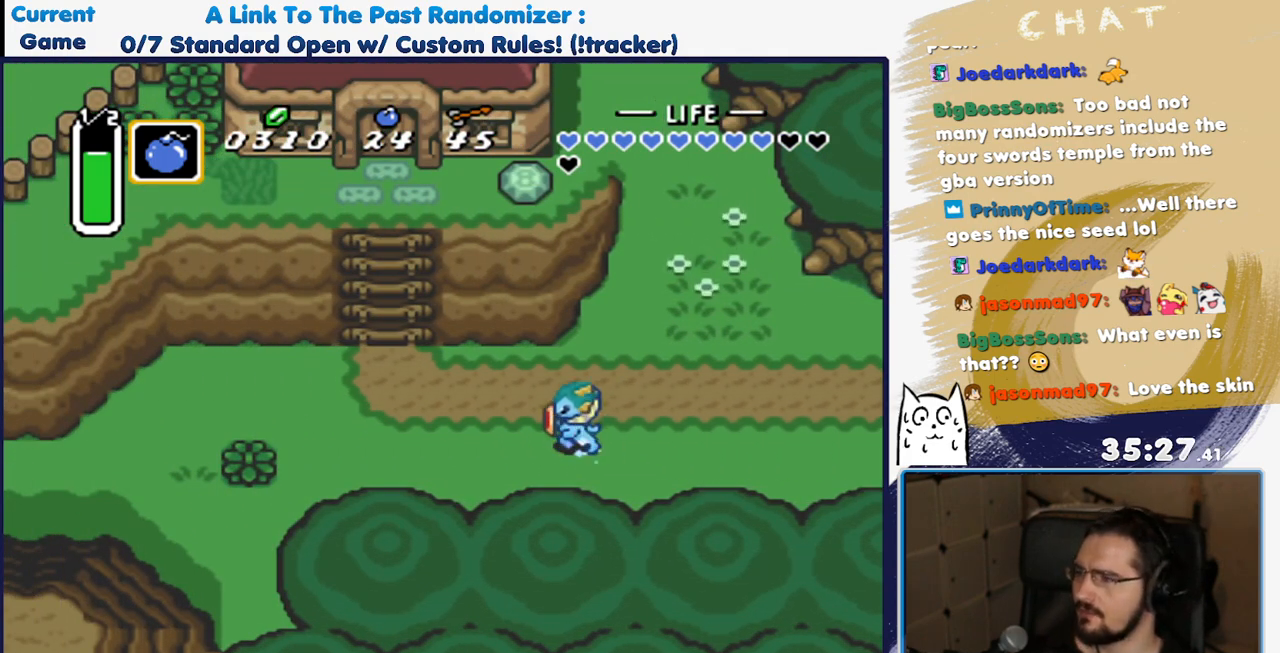
{"dt_ms": 500, "buttons": ["A"], "events": []}
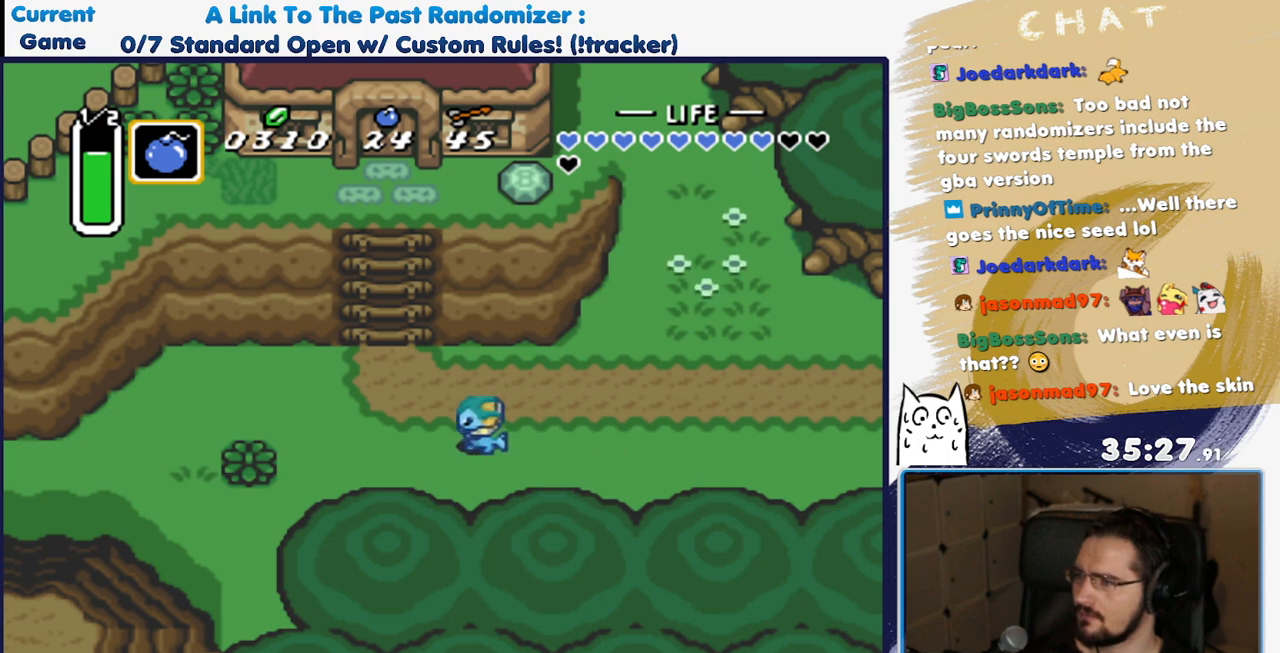
{"dt_ms": 500, "buttons": ["DPAD_LEFT"], "events": [[167, "A", "up"], [250, "DPAD_UP", "down"], [367, "DPAD_LEFT", "down"], [400, "DPAD_UP", "up"]]}
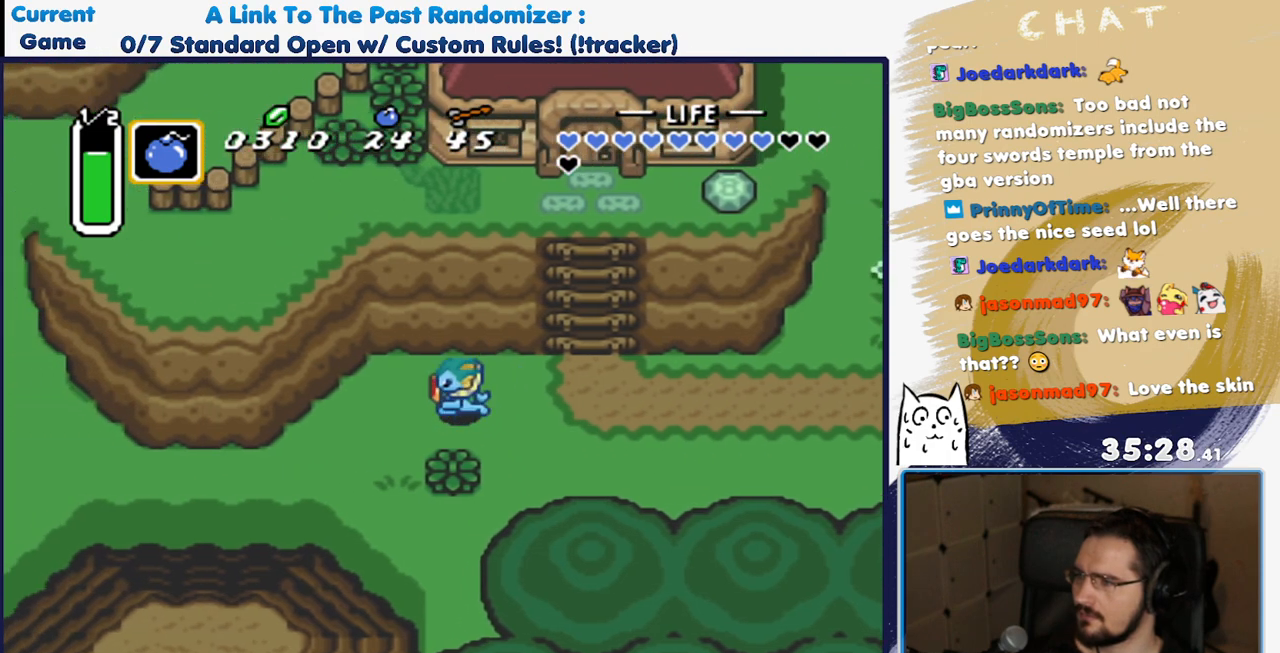
{"dt_ms": 500, "buttons": ["A"], "events": [[50, "A", "down"], [100, "DPAD_LEFT", "up"]]}
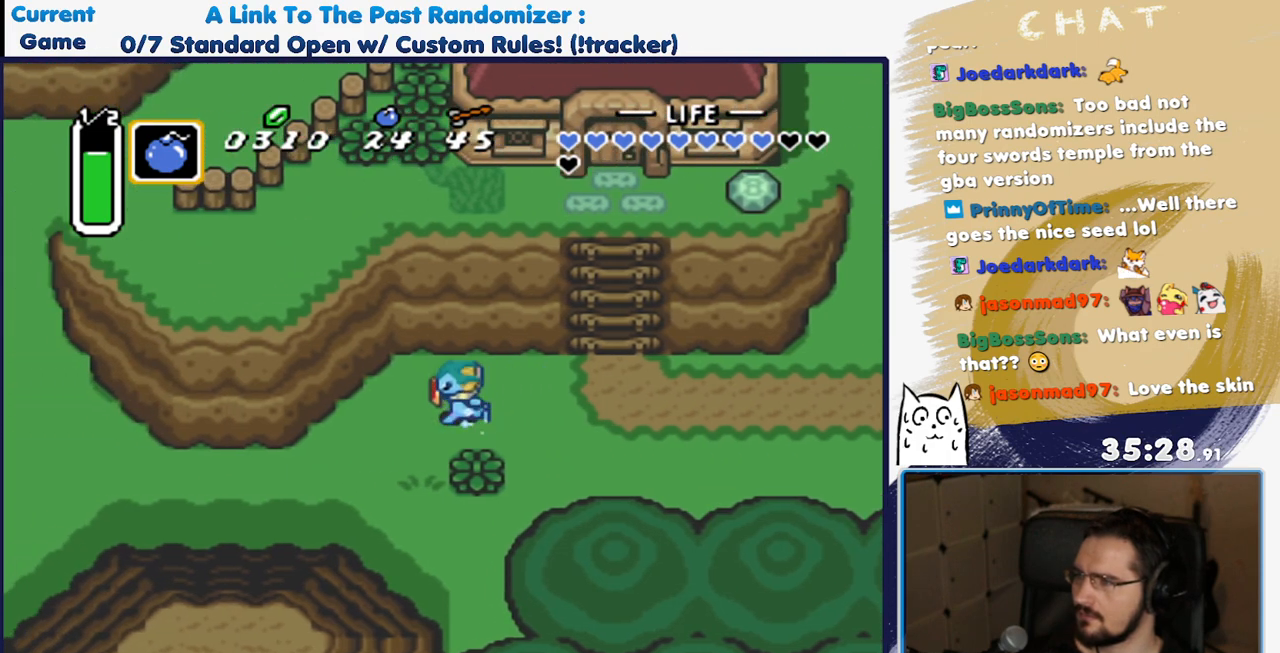
{"dt_ms": 500, "buttons": [], "events": [[450, "A", "up"]]}
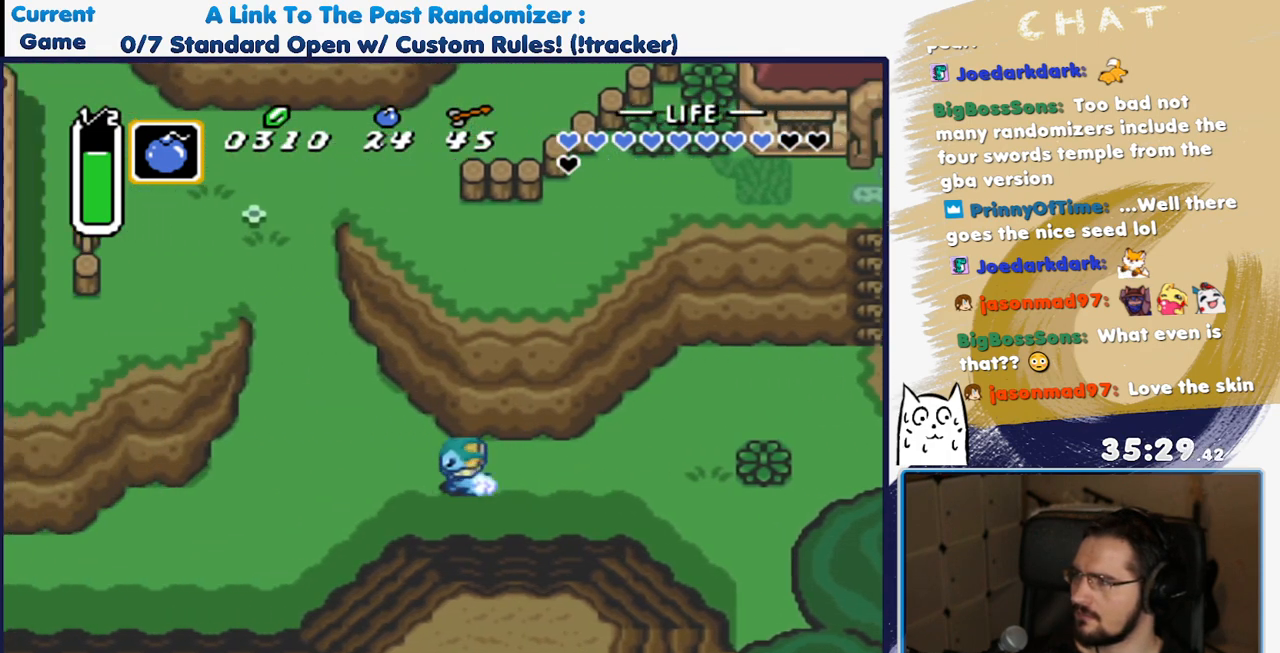
{"dt_ms": 500, "buttons": [], "events": []}
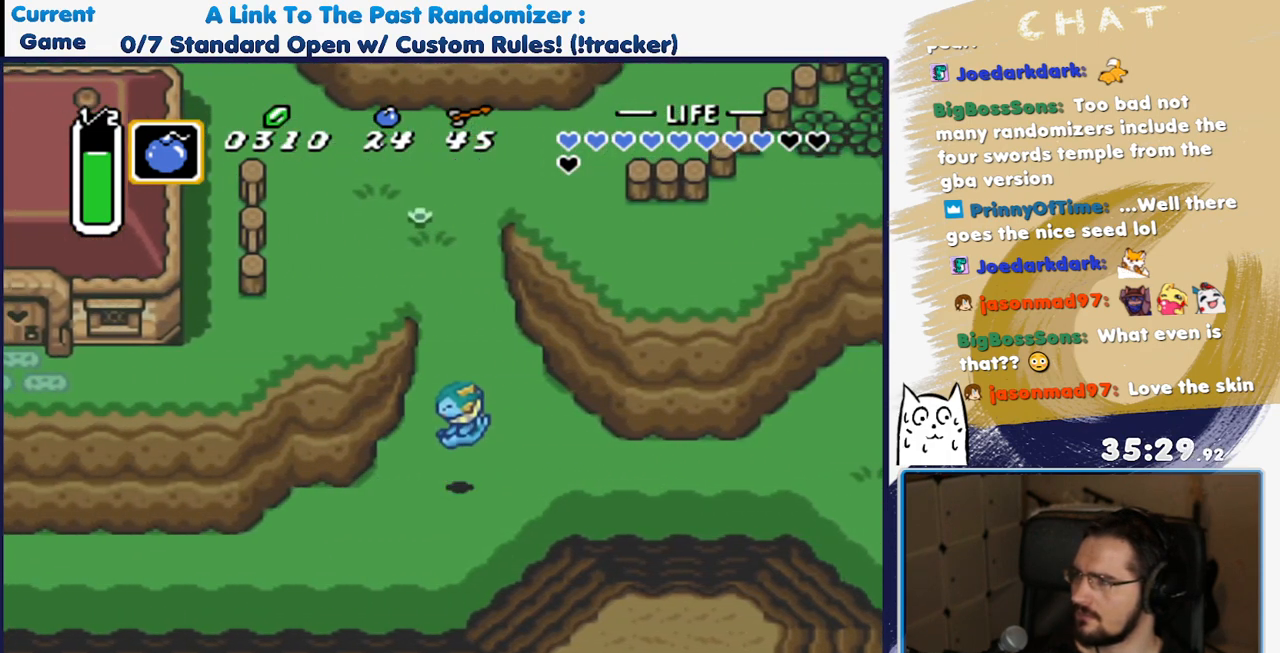
{"dt_ms": 500, "buttons": ["DPAD_DOWN"], "events": [[350, "DPAD_DOWN", "down"]]}
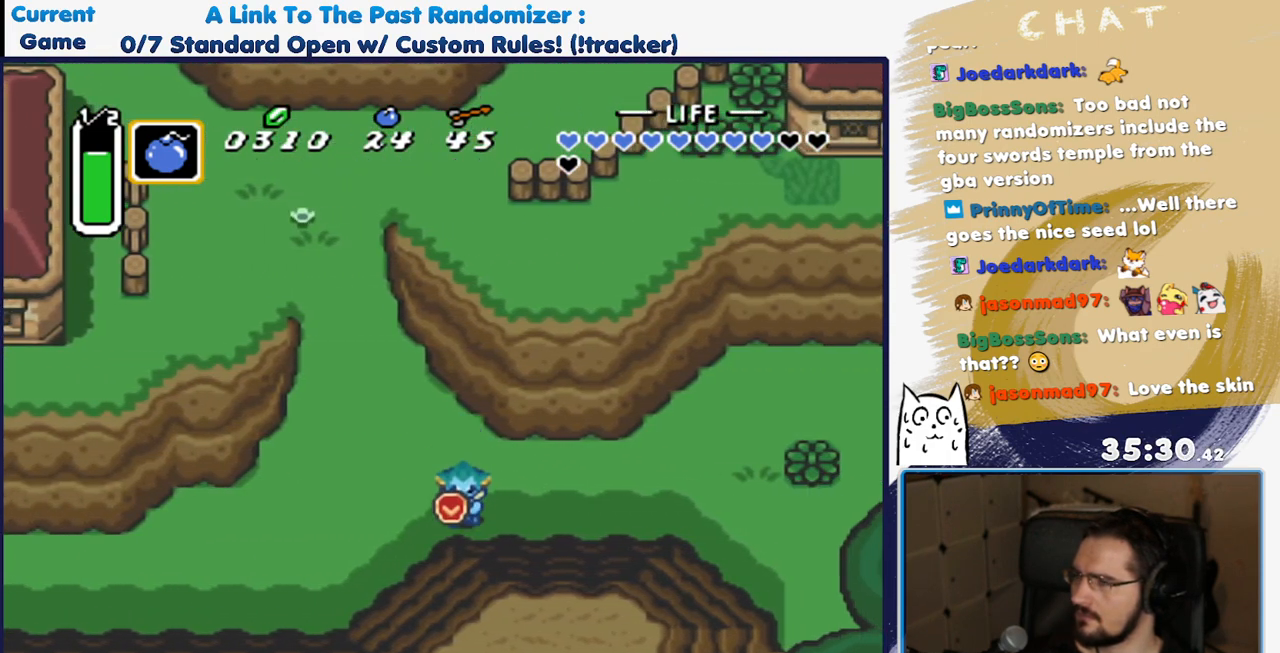
{"dt_ms": 500, "buttons": ["A"], "events": [[50, "DPAD_DOWN", "up"], [50, "DPAD_LEFT", "down"], [250, "A", "down"], [350, "DPAD_LEFT", "up"]]}
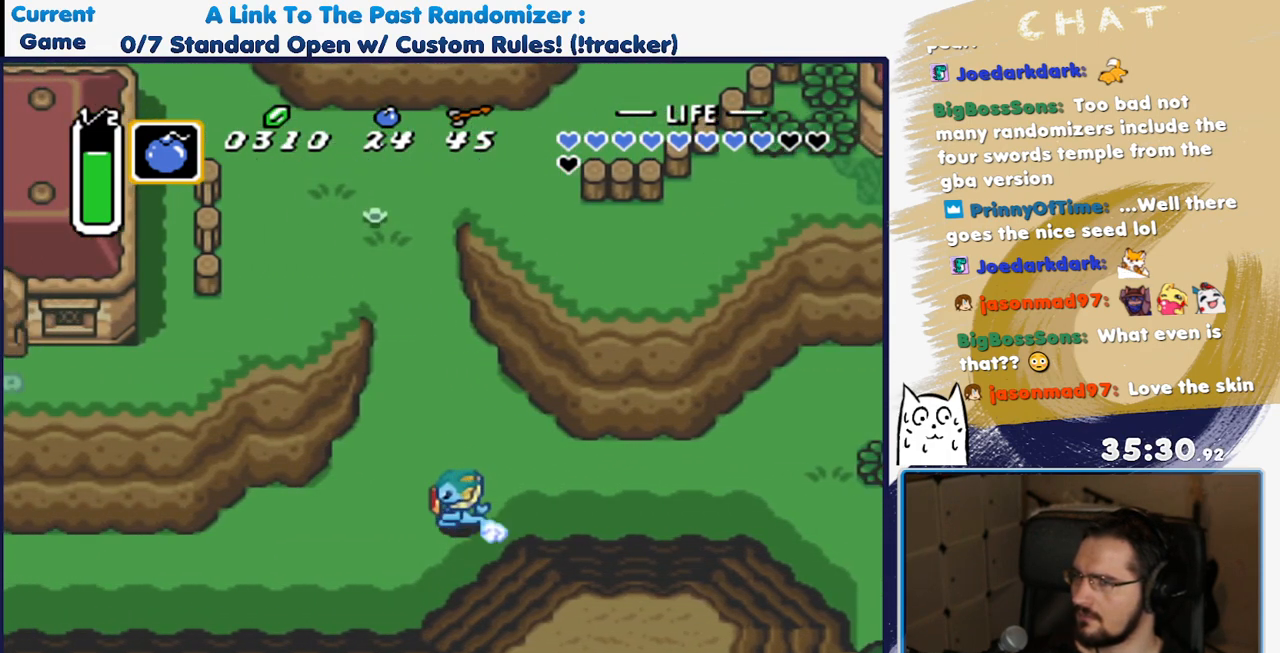
{"dt_ms": 500, "buttons": ["A"], "events": []}
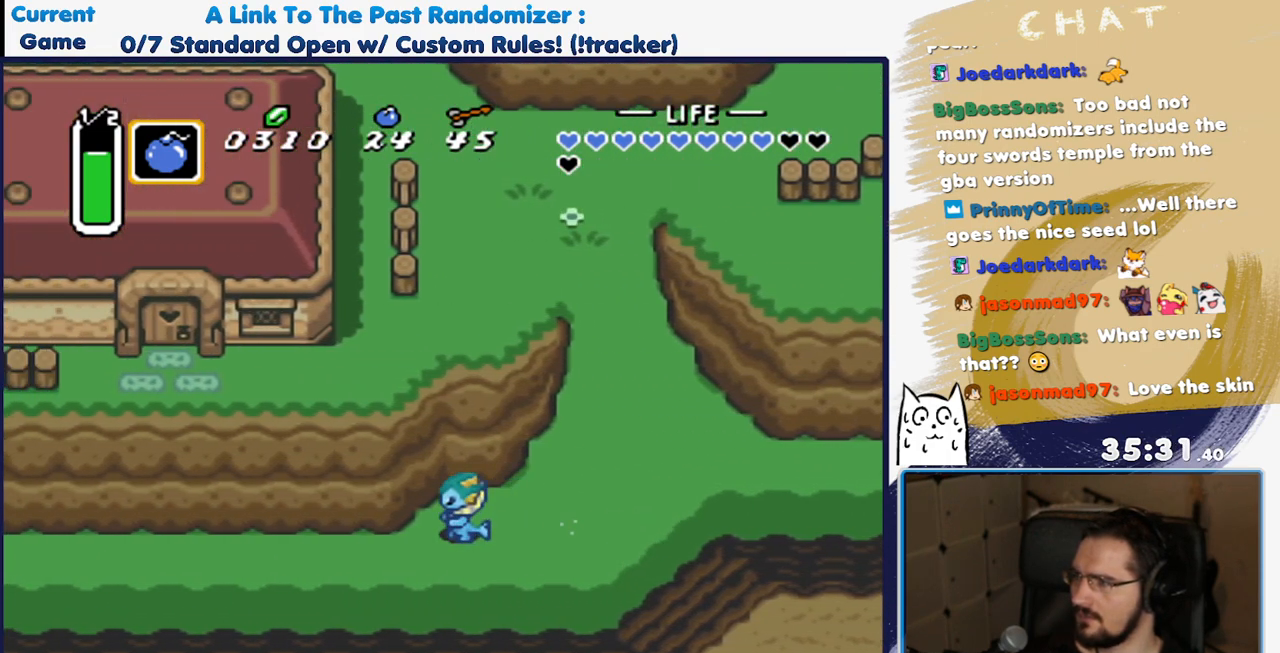
{"dt_ms": 500, "buttons": [], "events": [[83, "A", "up"]]}
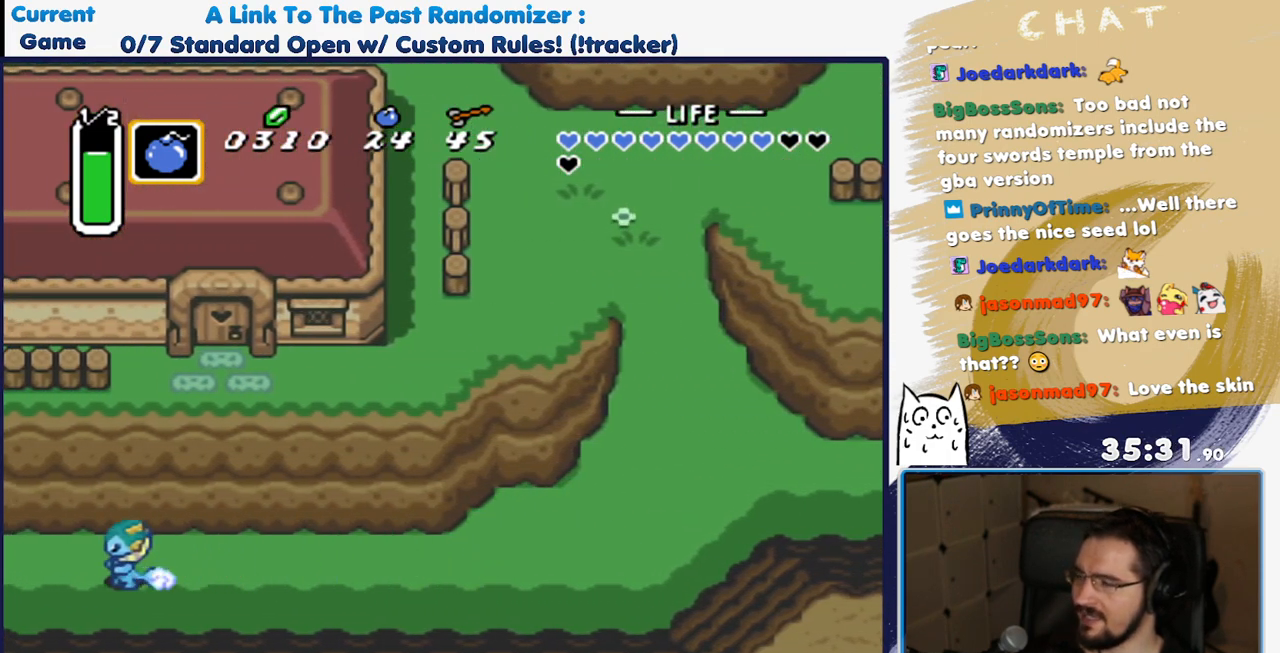
{"dt_ms": 500, "buttons": [], "events": []}
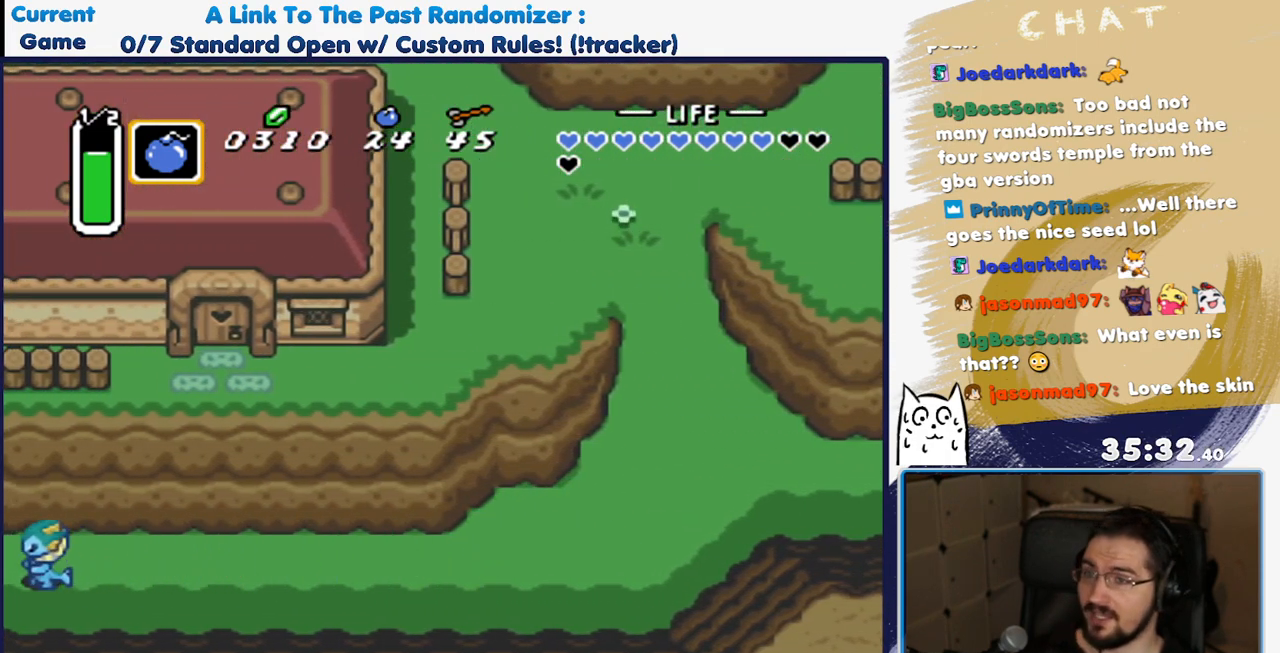
{"dt_ms": 500, "buttons": ["DPAD_LEFT"], "events": [[217, "DPAD_LEFT", "down"]]}
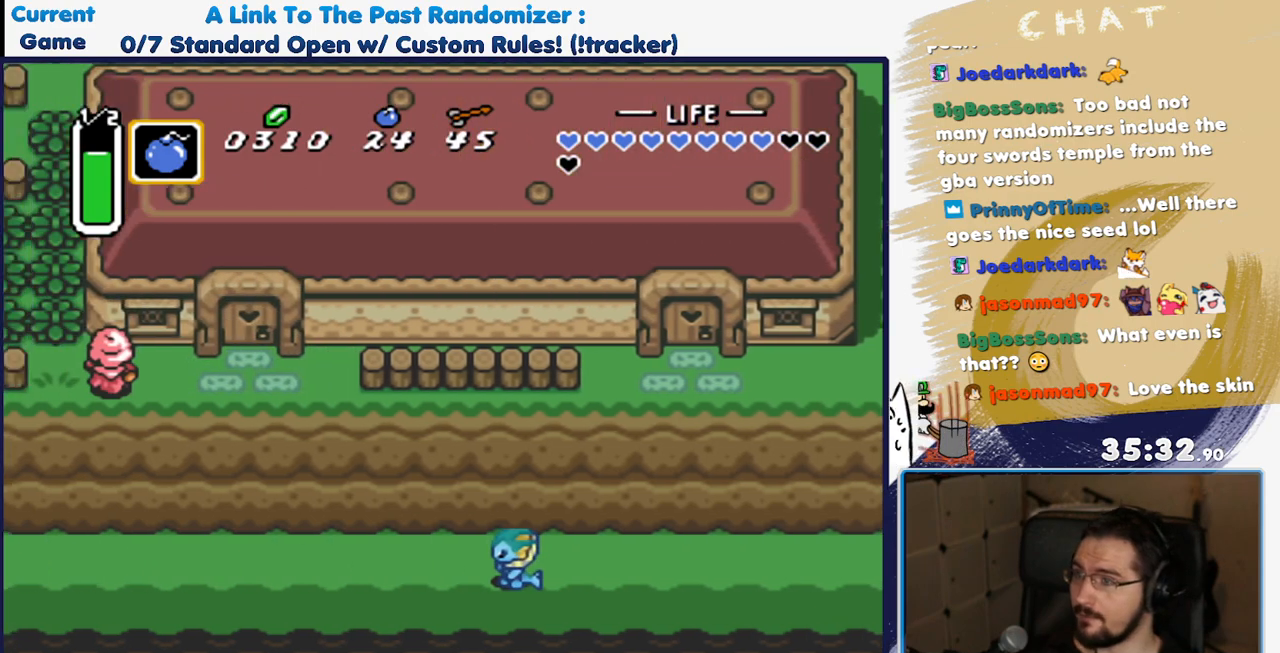
{"dt_ms": 500, "buttons": ["A", "DPAD_LEFT"], "events": [[450, "A", "down"]]}
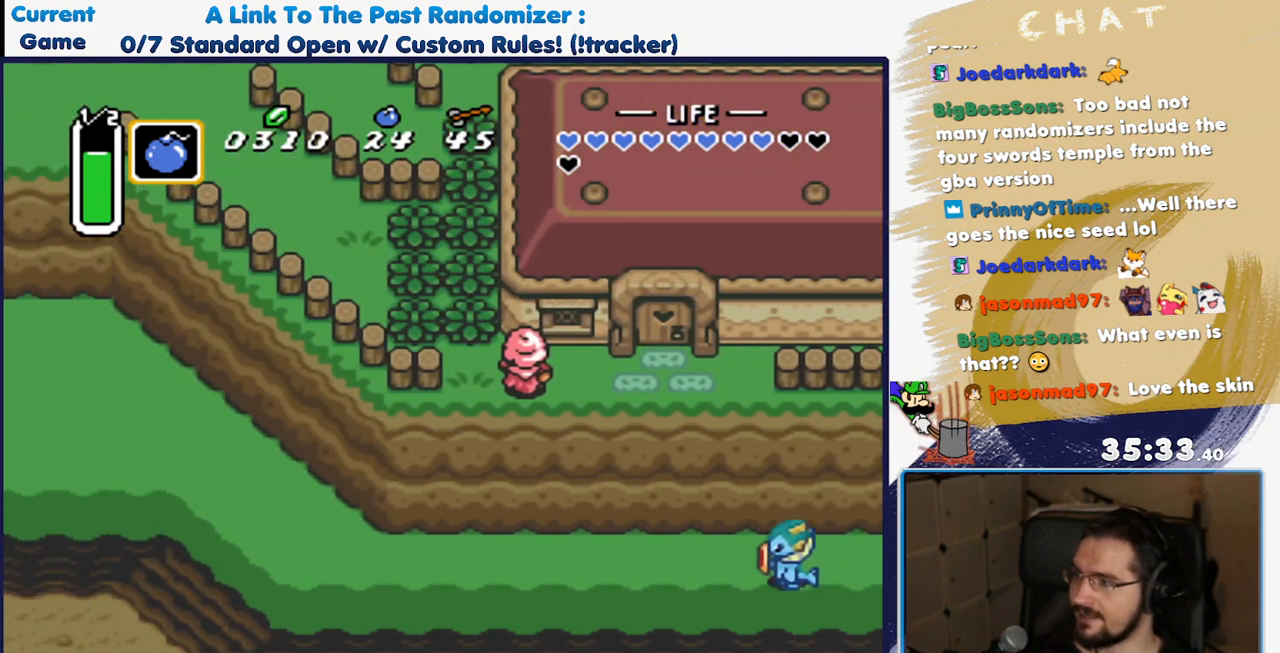
{"dt_ms": 500, "buttons": ["A"], "events": [[50, "DPAD_LEFT", "up"], [333, "A", "up"], [400, "A", "down"]]}
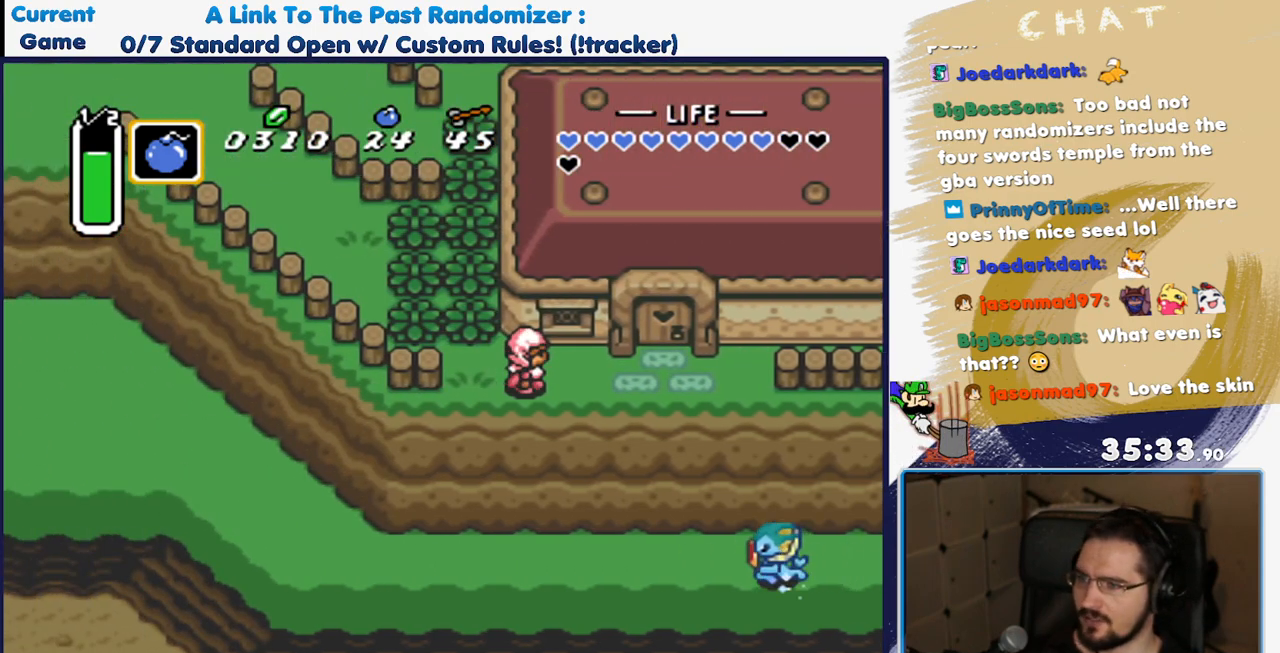
{"dt_ms": 500, "buttons": ["A"], "events": []}
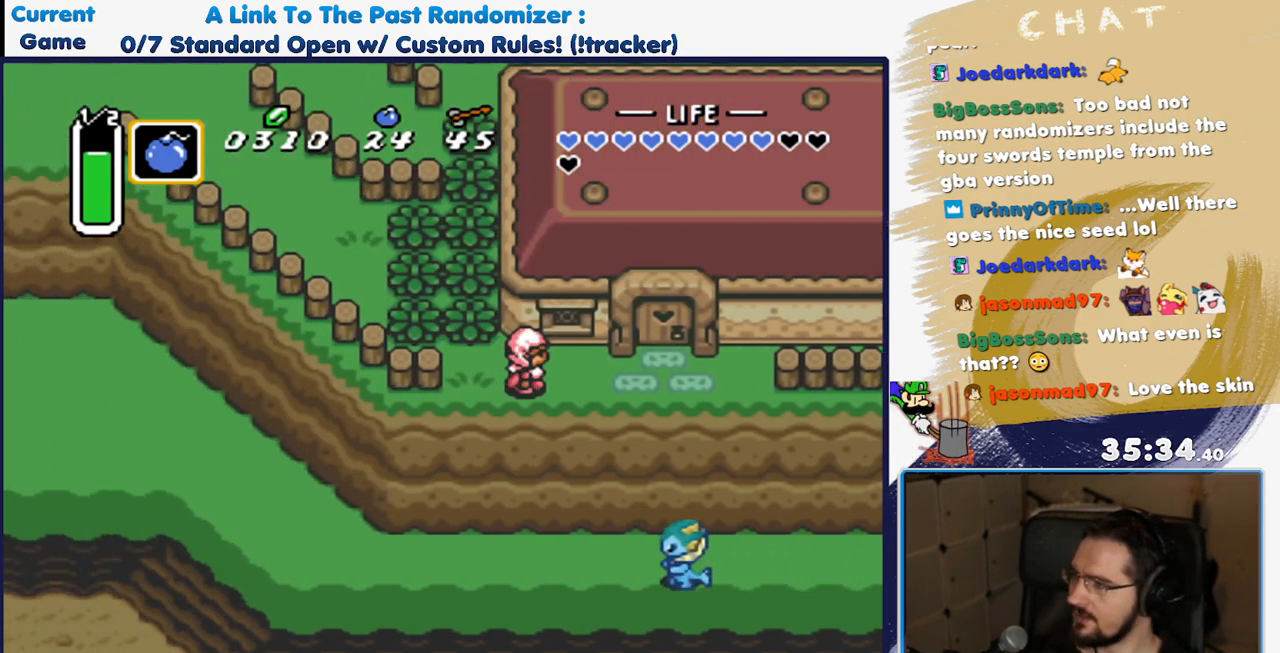
{"dt_ms": 500, "buttons": [], "events": [[283, "A", "up"]]}
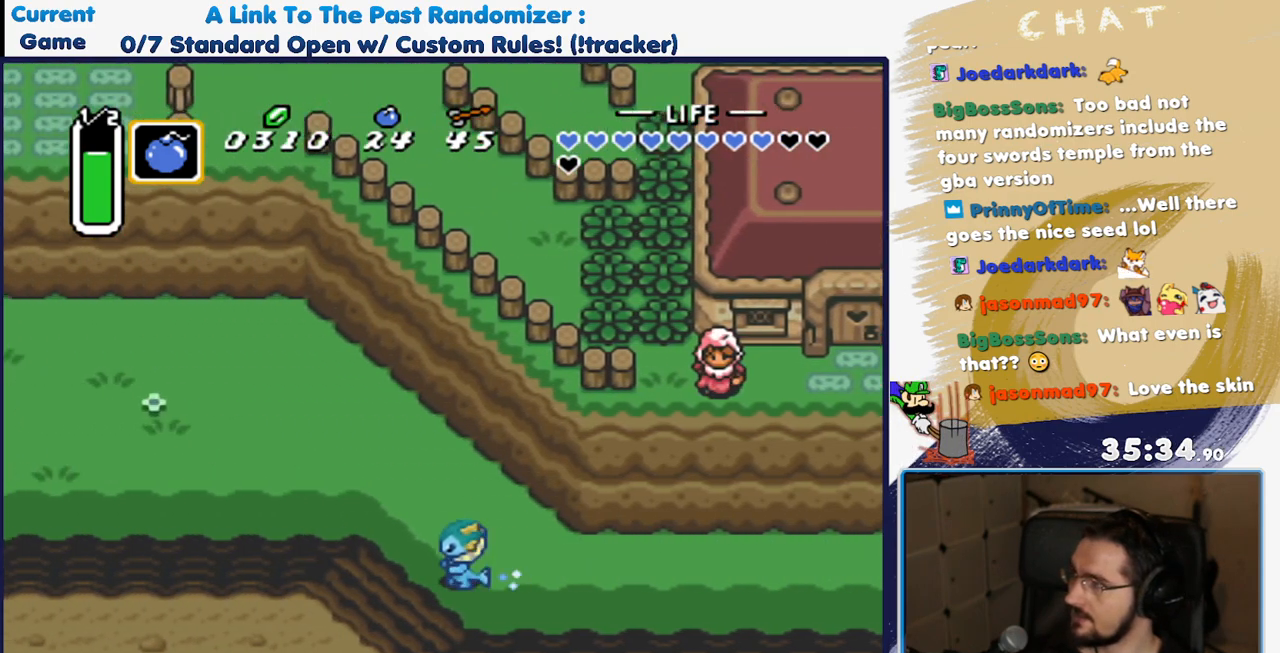
{"dt_ms": 500, "buttons": [], "events": []}
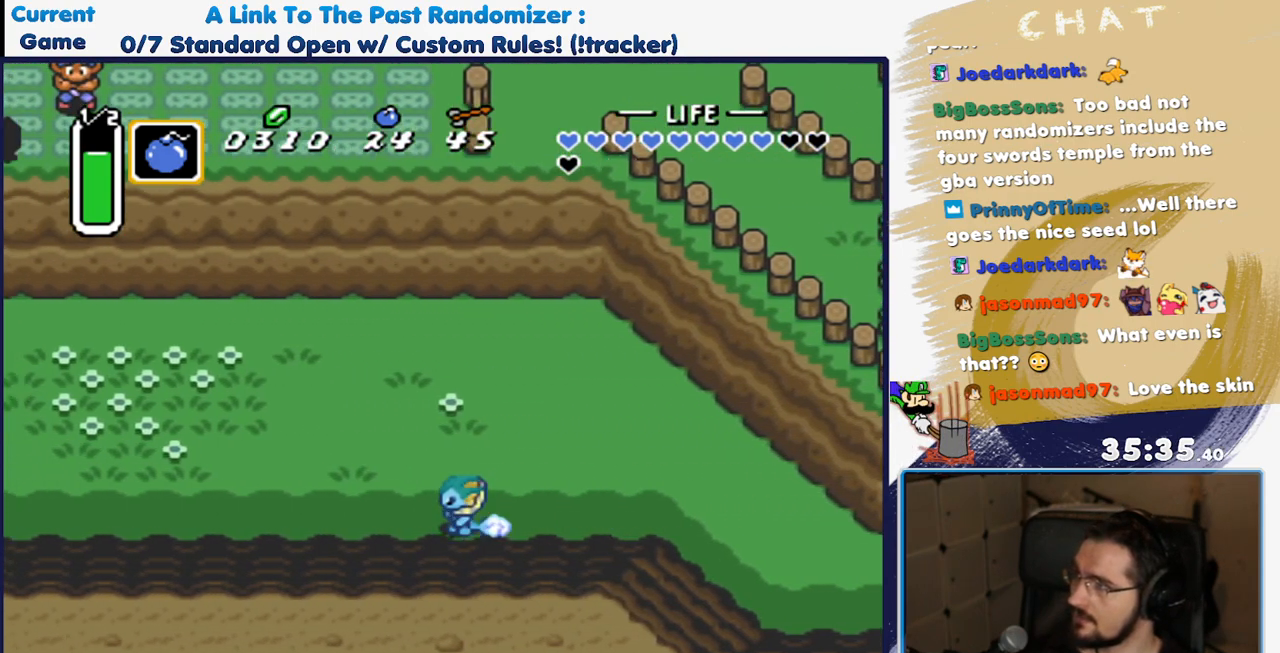
{"dt_ms": 500, "buttons": [], "events": [[200, "DPAD_RIGHT", "down"], [317, "DPAD_RIGHT", "up"]]}
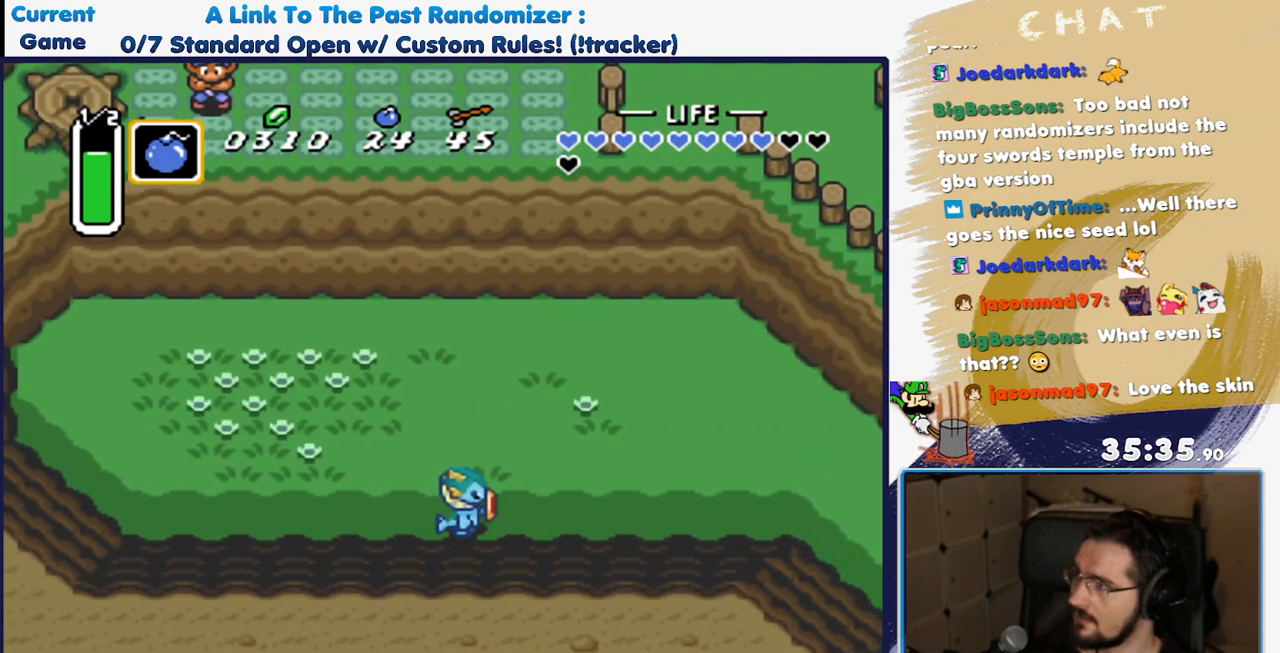
{"dt_ms": 1000, "buttons": ["A"]}
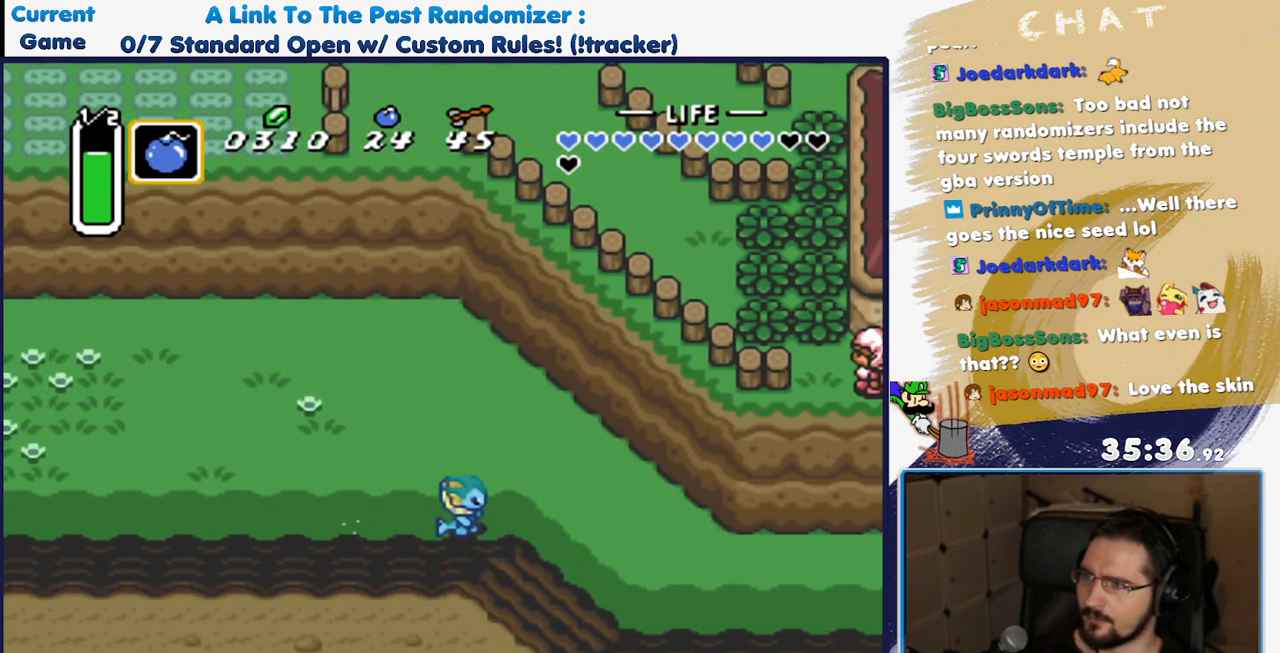
{"dt_ms": 500, "buttons": [], "events": [[83, "A", "up"]]}
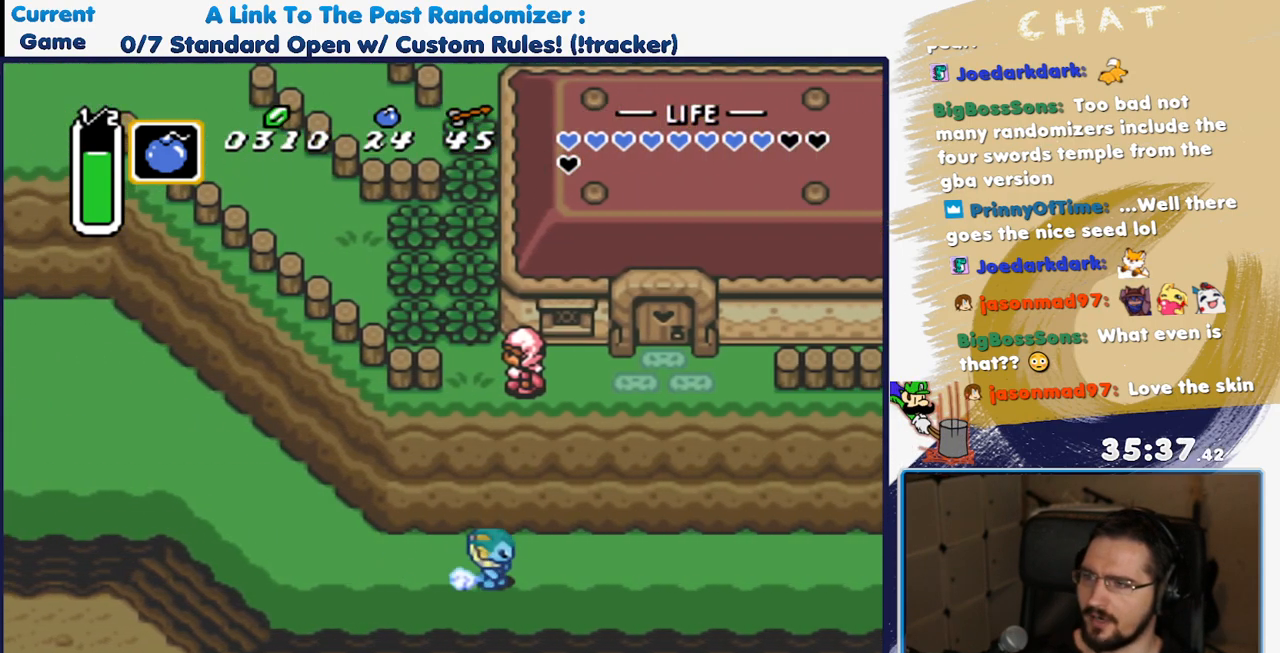
{"dt_ms": 500, "buttons": [], "events": []}
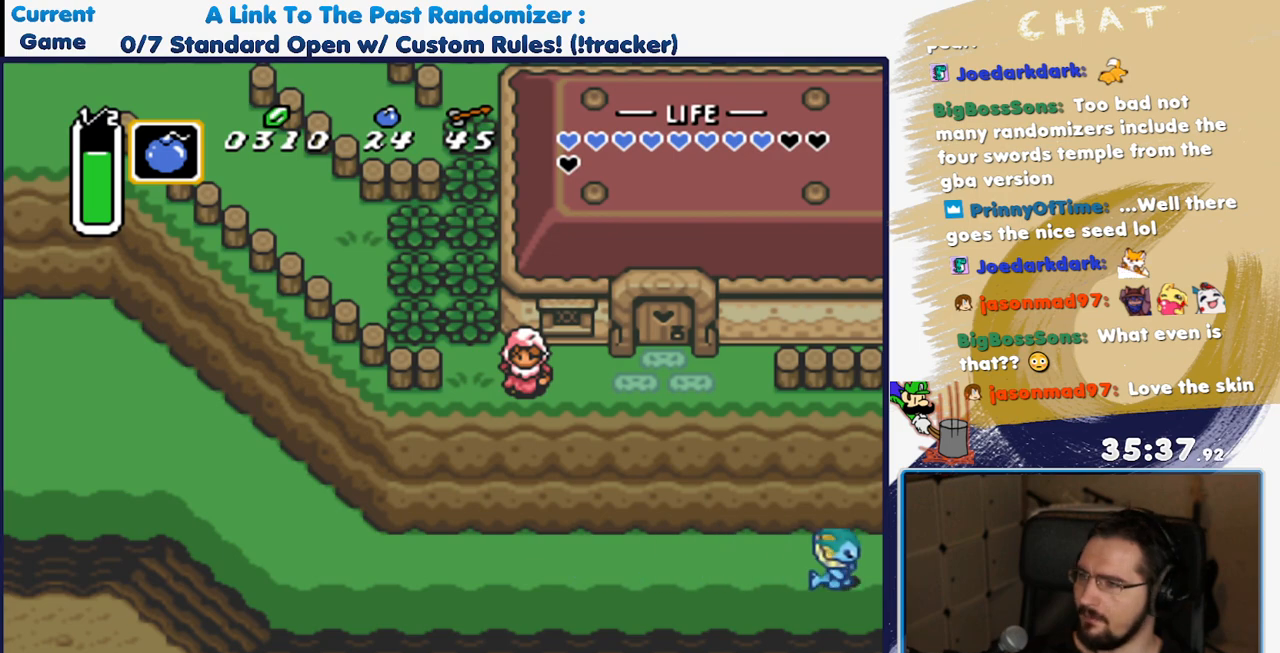
{"dt_ms": 500, "buttons": [], "events": []}
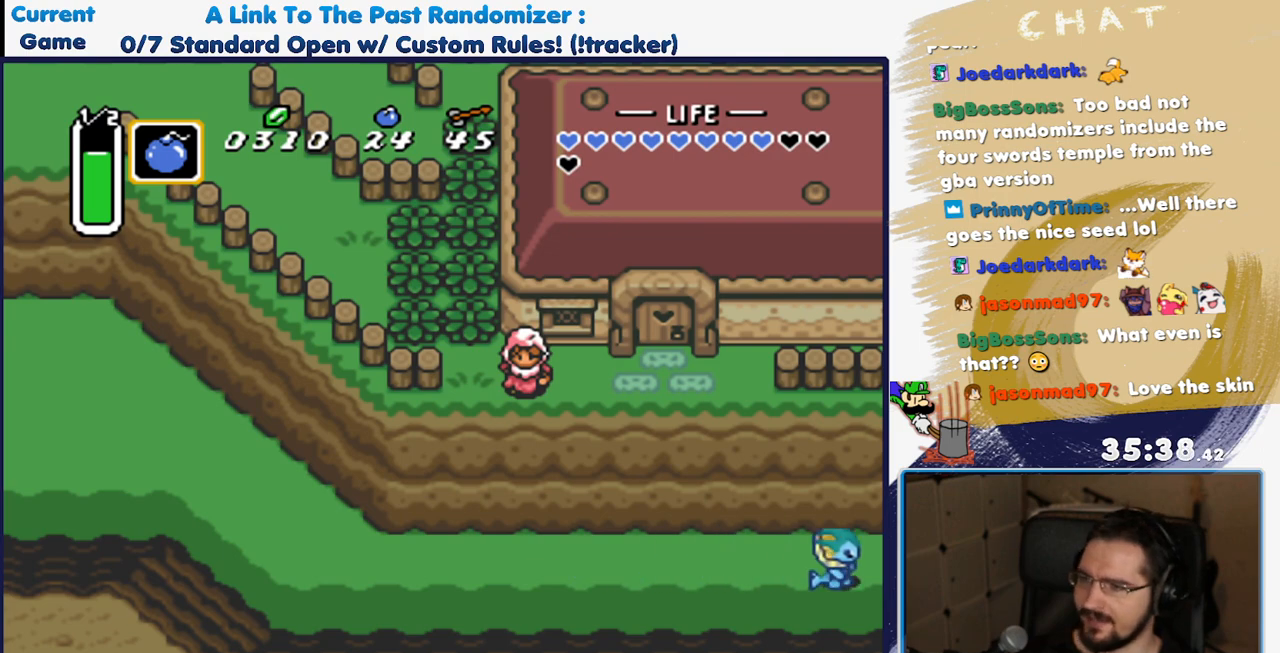
{"dt_ms": 500, "buttons": [], "events": []}
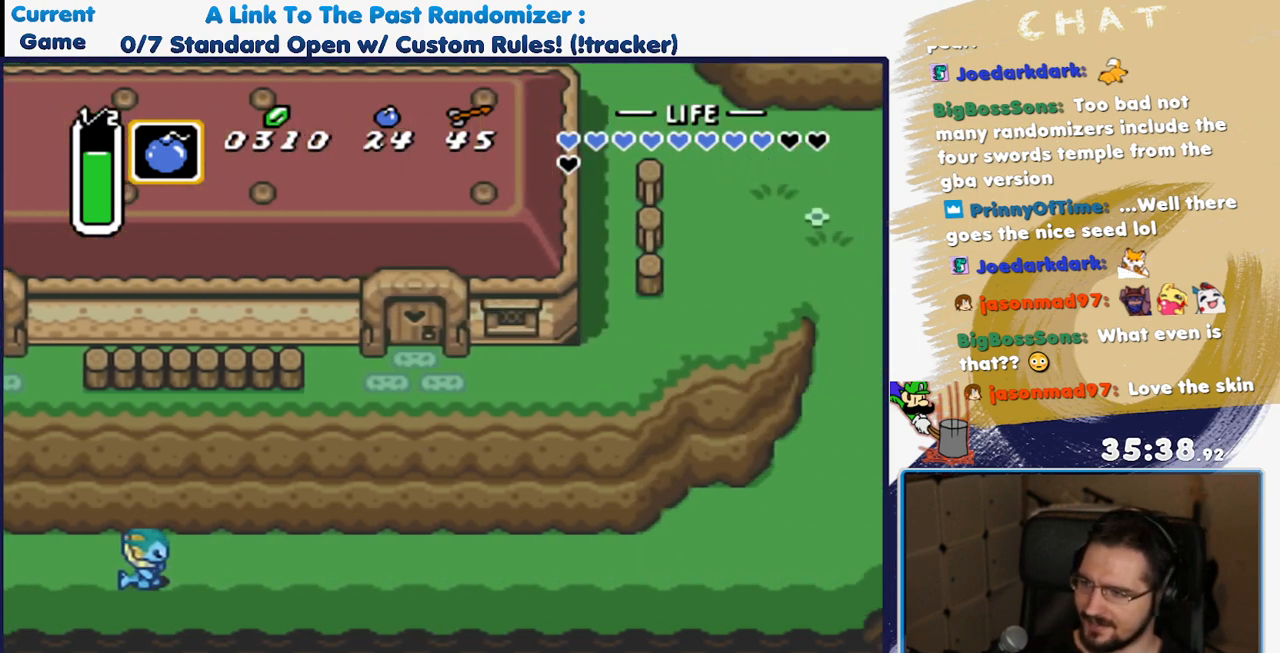
{"dt_ms": 500, "buttons": ["DPAD_RIGHT"], "events": [[217, "DPAD_RIGHT", "down"]]}
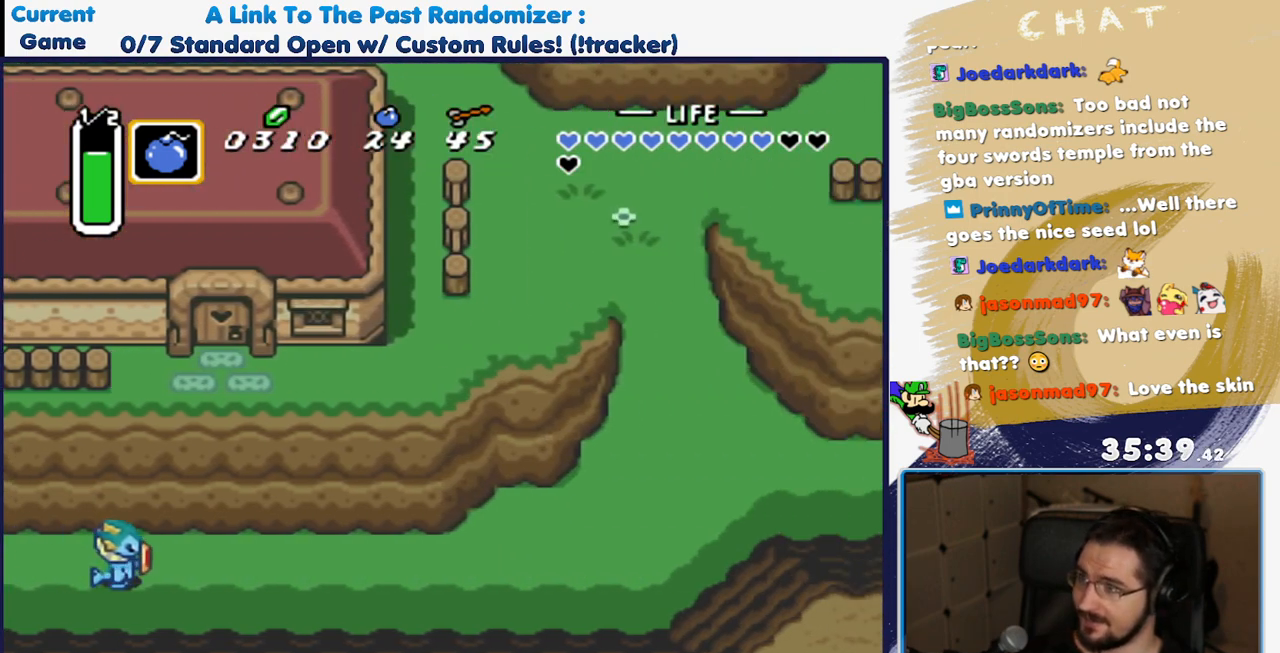
{"dt_ms": 500, "buttons": ["A"], "events": [[67, "A", "down"], [117, "DPAD_RIGHT", "up"]]}
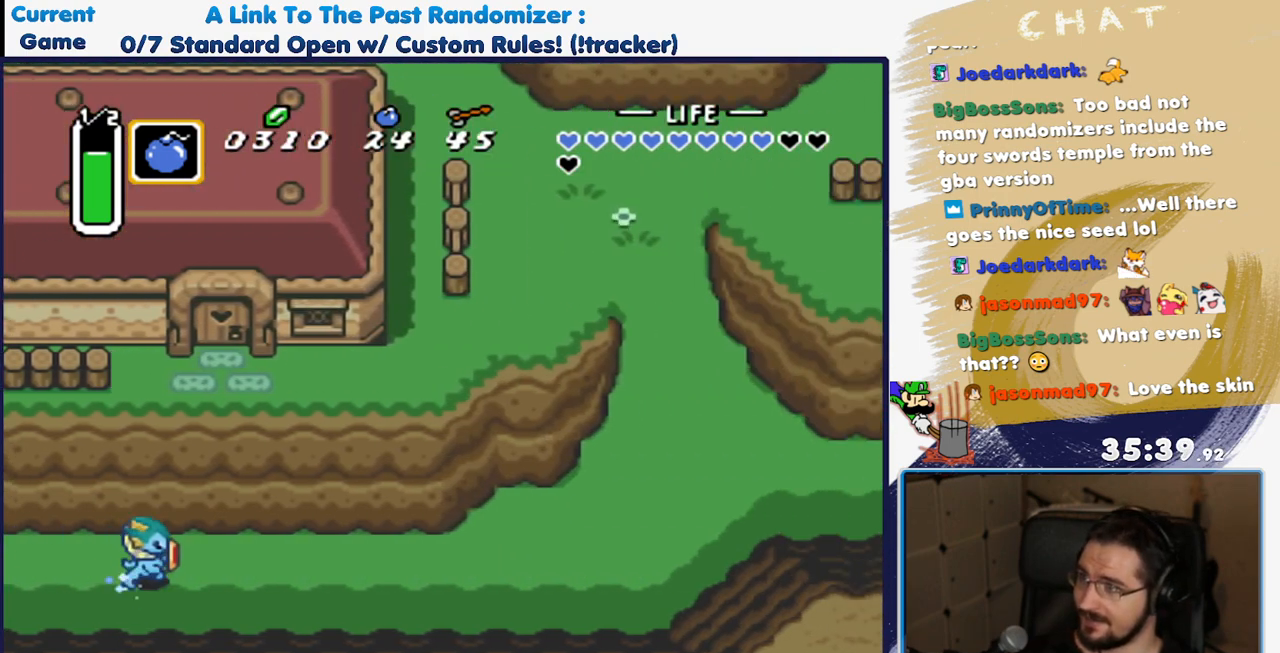
{"dt_ms": 500, "buttons": ["A"], "events": []}
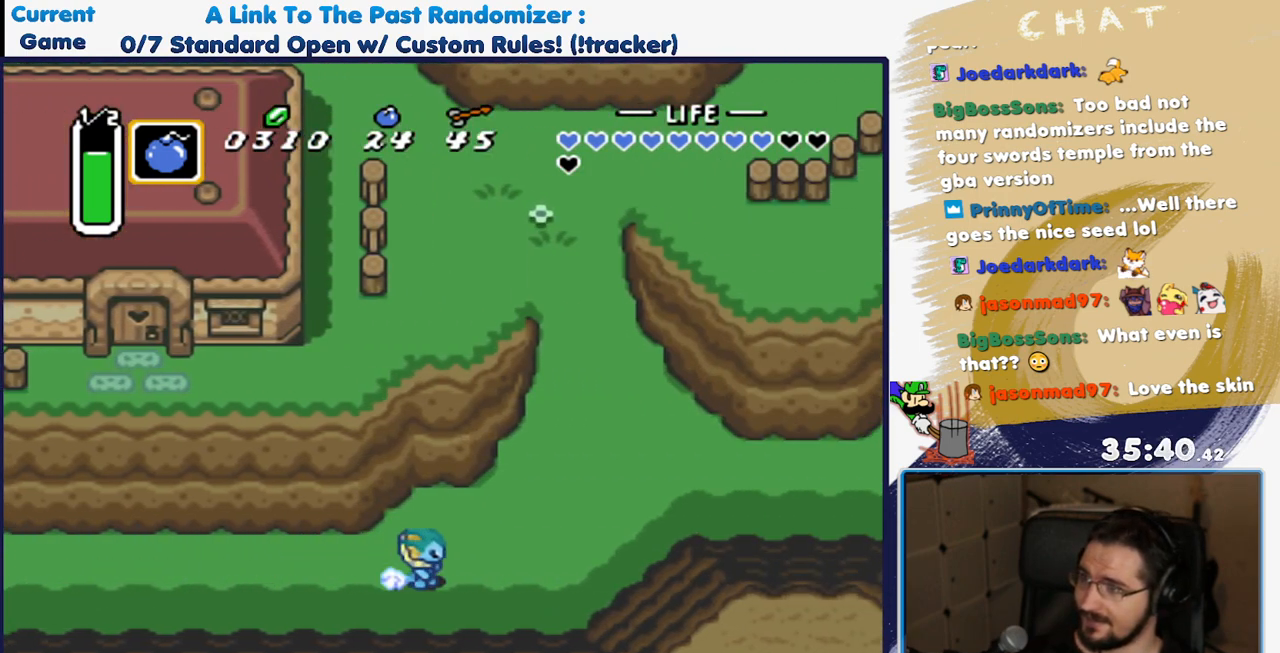
{"dt_ms": 500, "buttons": ["A"], "events": [[83, "A", "up"], [150, "DPAD_UP", "down"], [200, "A", "down"], [267, "DPAD_UP", "up"]]}
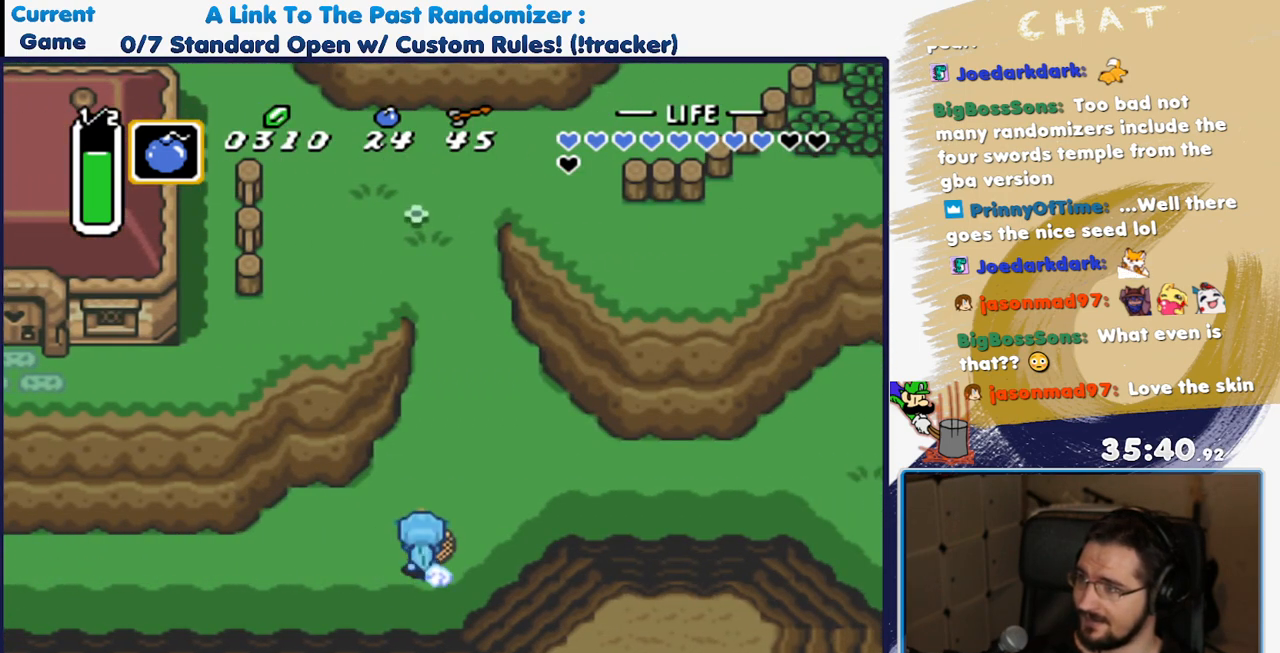
{"dt_ms": 500, "buttons": [], "events": [[483, "A", "up"]]}
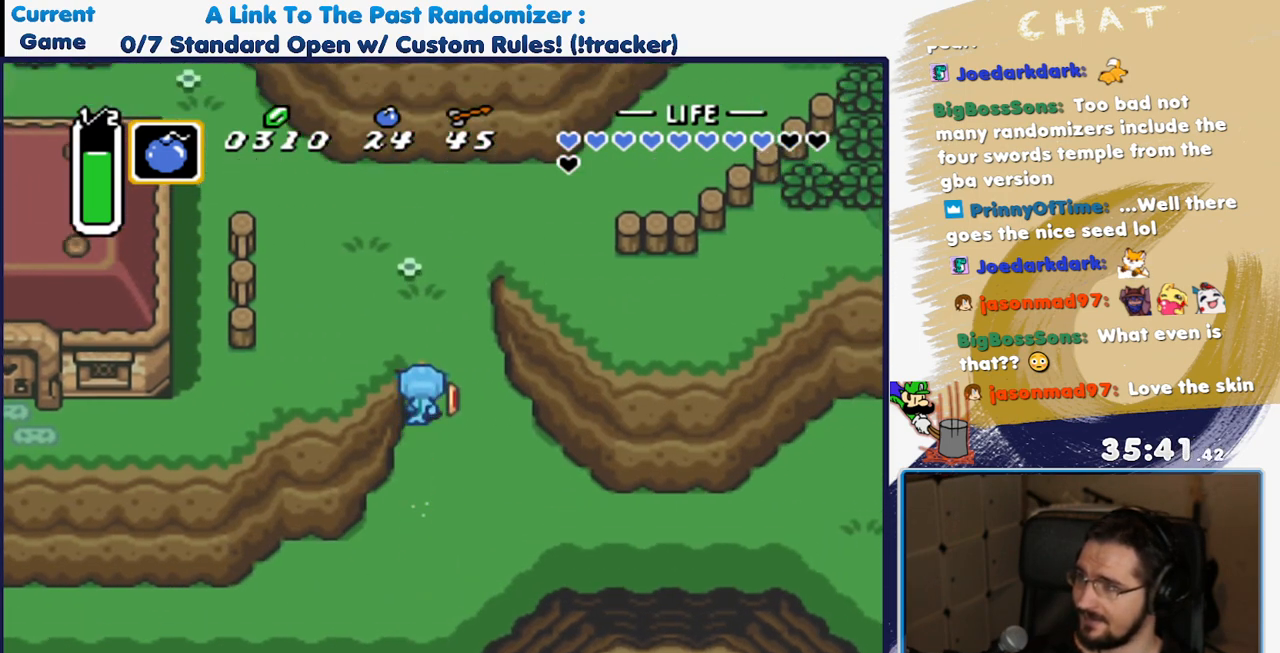
{"dt_ms": 500, "buttons": ["DPAD_UP", "DPAD_LEFT"], "events": [[167, "DPAD_LEFT", "down"], [400, "DPAD_UP", "down"]]}